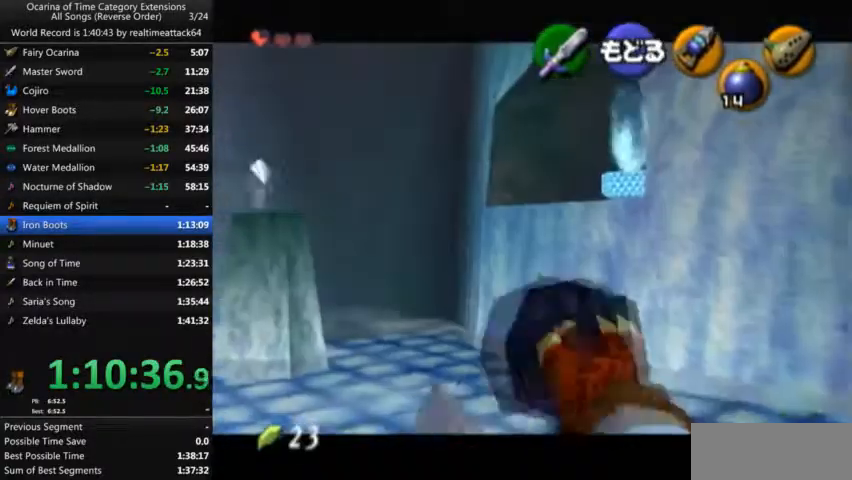
Gameplay with a controller (Nintendo layout); each line is a JSON object with the inputs held at the frame after it. "events" lists button and stick changes between this image and that frame as [ms after this image, input, new state], when the widget could be followed in between. Not read: L3 R3.
{"buttons": [], "left_stick": "center", "right_stick": "center", "events": [[167, "left_stick", "up-right"], [334, "left_stick", "center"]]}
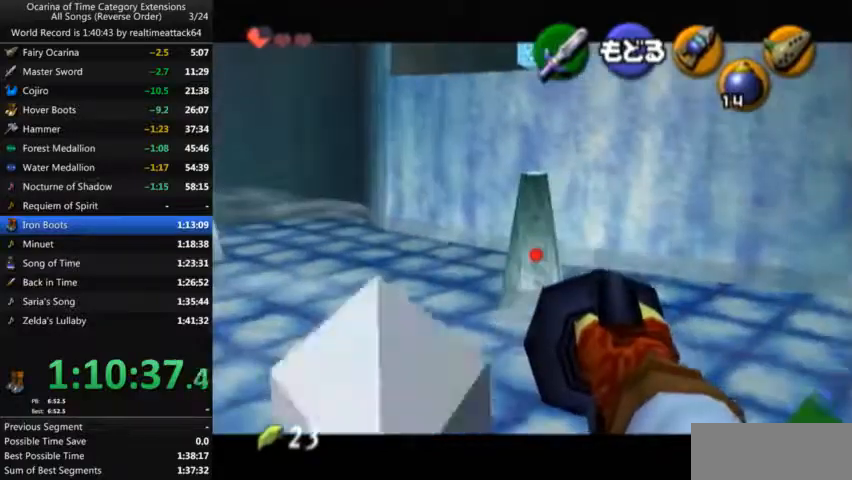
{"buttons": ["L1"], "left_stick": "center", "right_stick": "center", "events": [[267, "A", "down"], [367, "A", "up"], [434, "L1", "down"]]}
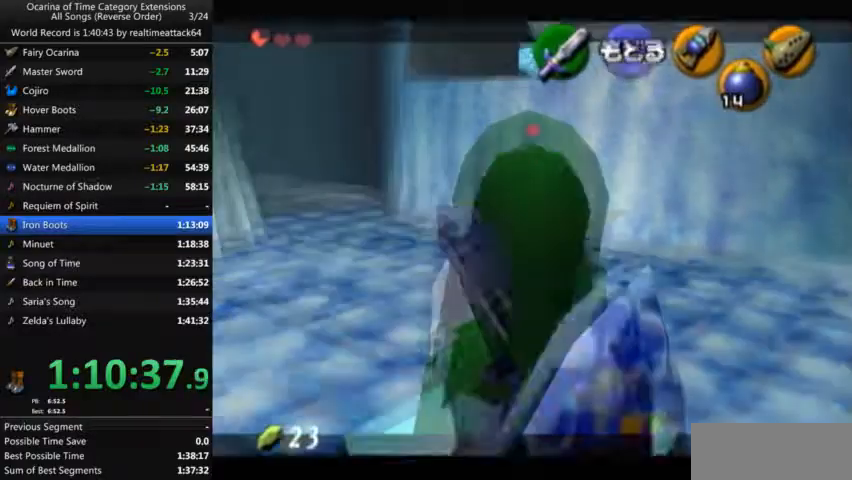
{"buttons": ["L1"], "left_stick": "up", "right_stick": "center"}
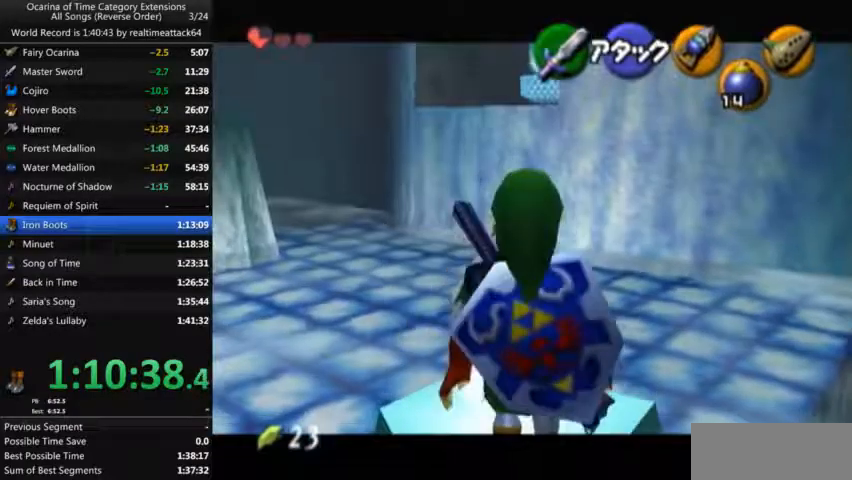
{"buttons": ["L1"], "left_stick": "up", "right_stick": "center", "events": []}
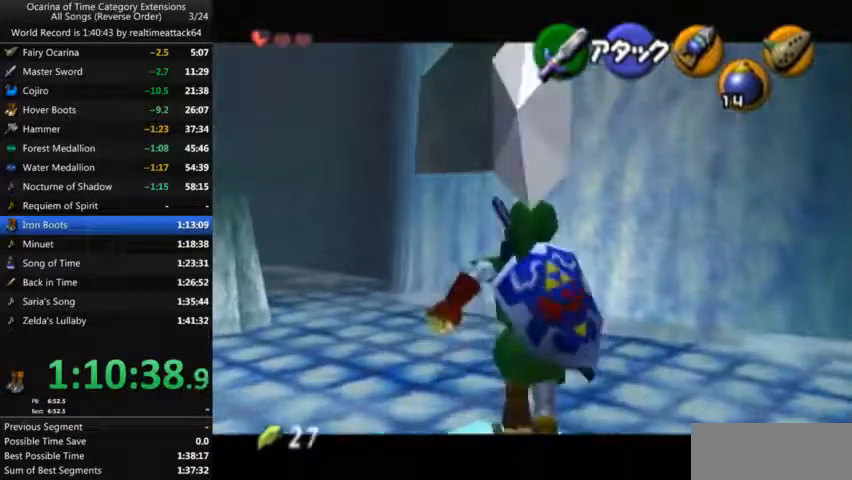
{"buttons": ["L1"], "left_stick": "up", "right_stick": "center", "events": [[67, "A", "down"], [434, "A", "up"]]}
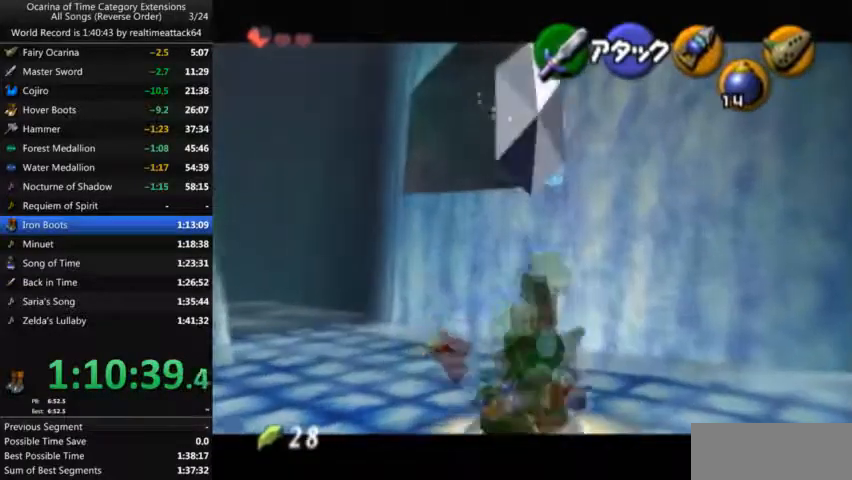
{"buttons": [], "left_stick": "up", "right_stick": "center", "events": [[134, "left_stick", "down"], [201, "A", "down"], [334, "left_stick", "up"], [434, "A", "up"], [434, "L1", "up"]]}